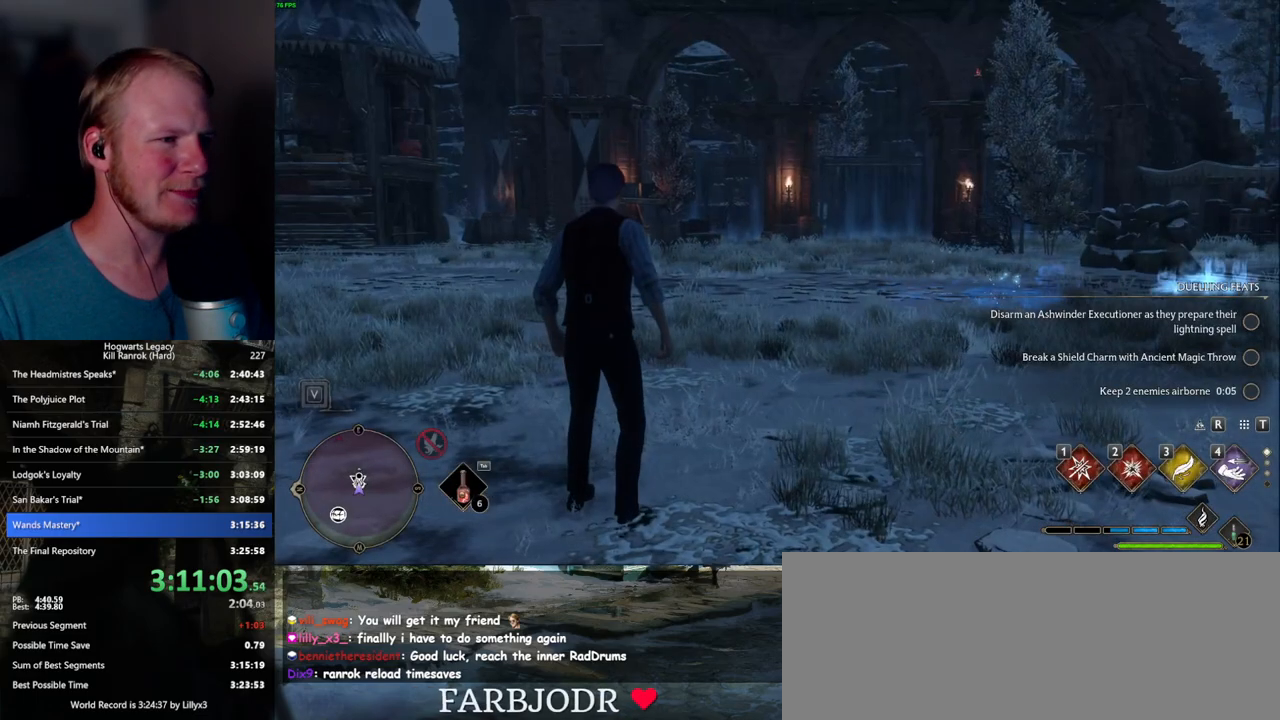
Gameplay with keyboard and mouse; each line is a JSON object with the keys and mouse buttons held at the frame after it. "events" lists presses ("down") and releases ("up") of ".", "/", "0", "1", "2", "3", "4", "5", "6", "7", "8", "9", "a", "alt_l", "alt_r", "b", "backslash", "backspace", "c", "caps_lock", "comma", "ctrl_l", "ctrl_r", "d", "e", "equals", "escape", "f", "f1", "f10", "f11", "f12", "f2", "f3", "f4", "f5", "f6", "f7", "f8", "f9", "g", "h", "i", "j", "k", "l", "lbracket", "m", "minus", "n", "o", "p", "q", "quote", "r", "rbracket", "return", "s", "semicolon", "shift_l", "shift_r", "space", "super_l", "super_r", "t", "tab", "tilde", "u", "v", "w", "x", "y", "z", "mouse_left", "mouse_wheel", "mouse_right", "mouse_mb4" and "mouse_mb5" between this image and that frame as [ms after this image, input, new state], when the widget could be followed in between. "mouse_left", "mouse_wheel", "mouse_right", "mouse_mb4", "mouse_mb5" = the "left", "wheel", "right", "mb4", "mb5" buttons of the "mouse" list. No other keys are recorded. "wheel" means that the mouse wheel is clicked or scrolled. Mouse movement is not recorded.
{"keys": ["space", "w"], "mouse": [], "events": [[17, "w", "down"], [234, "shift_l", "down"], [267, "space", "down"], [400, "shift_l", "up"]]}
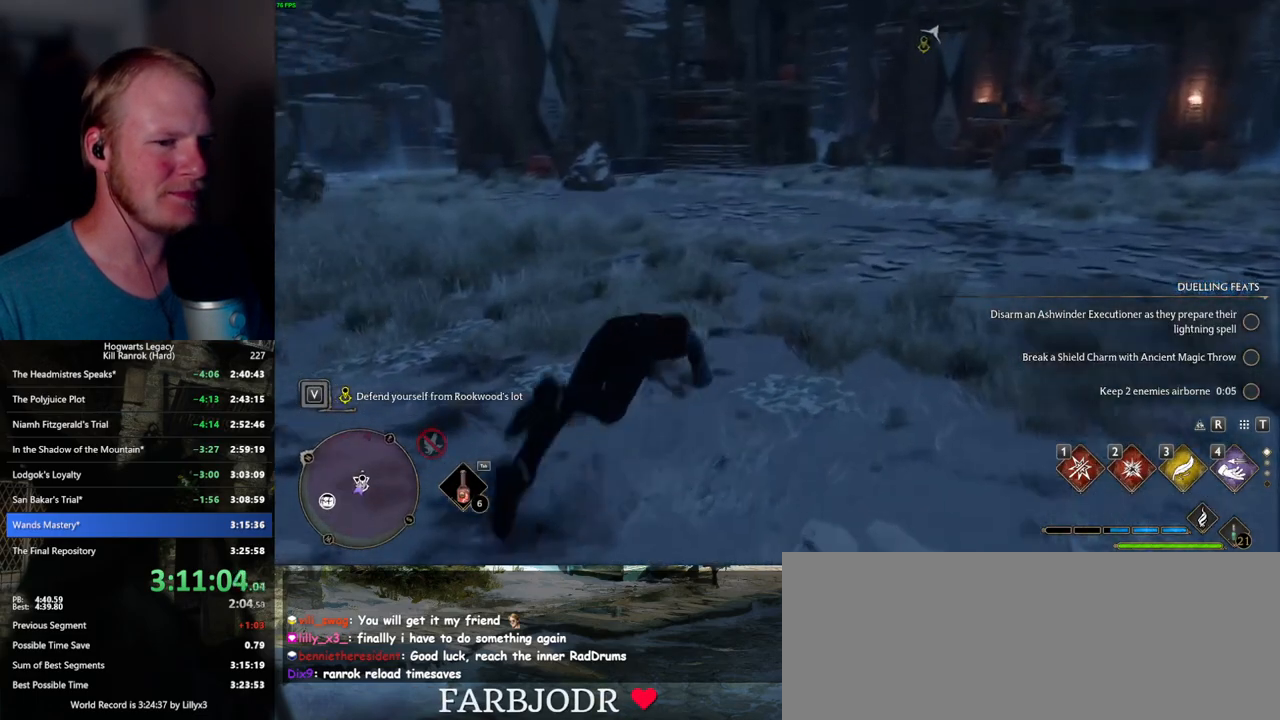
{"keys": ["w"], "mouse": []}
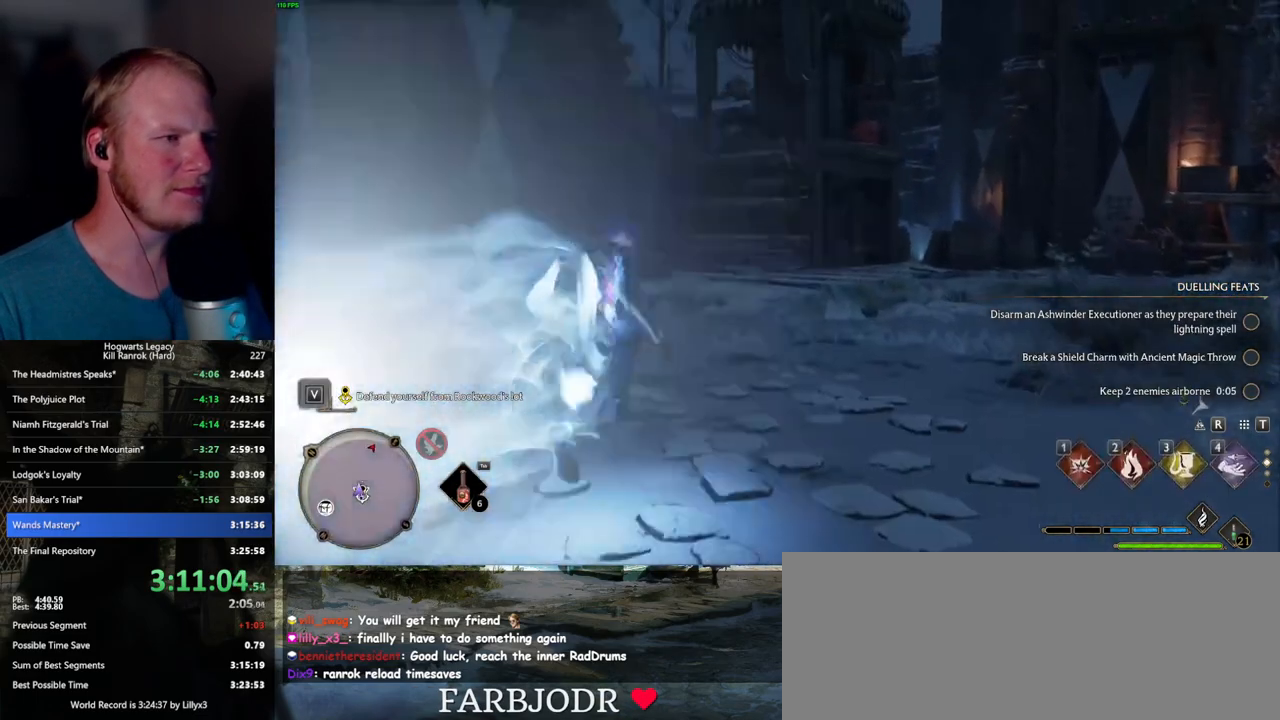
{"keys": ["d"], "mouse": [], "events": [[100, "d", "down"], [434, "w", "up"]]}
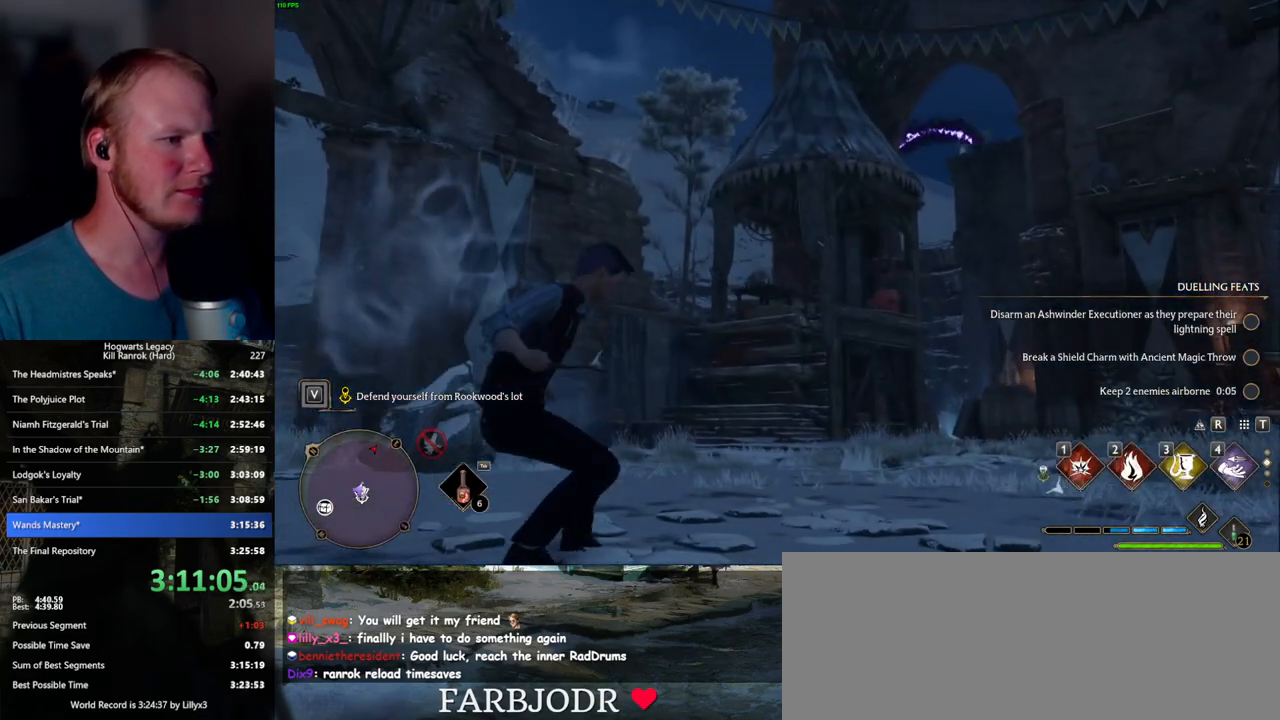
{"keys": [], "mouse": [], "events": [[150, "d", "up"]]}
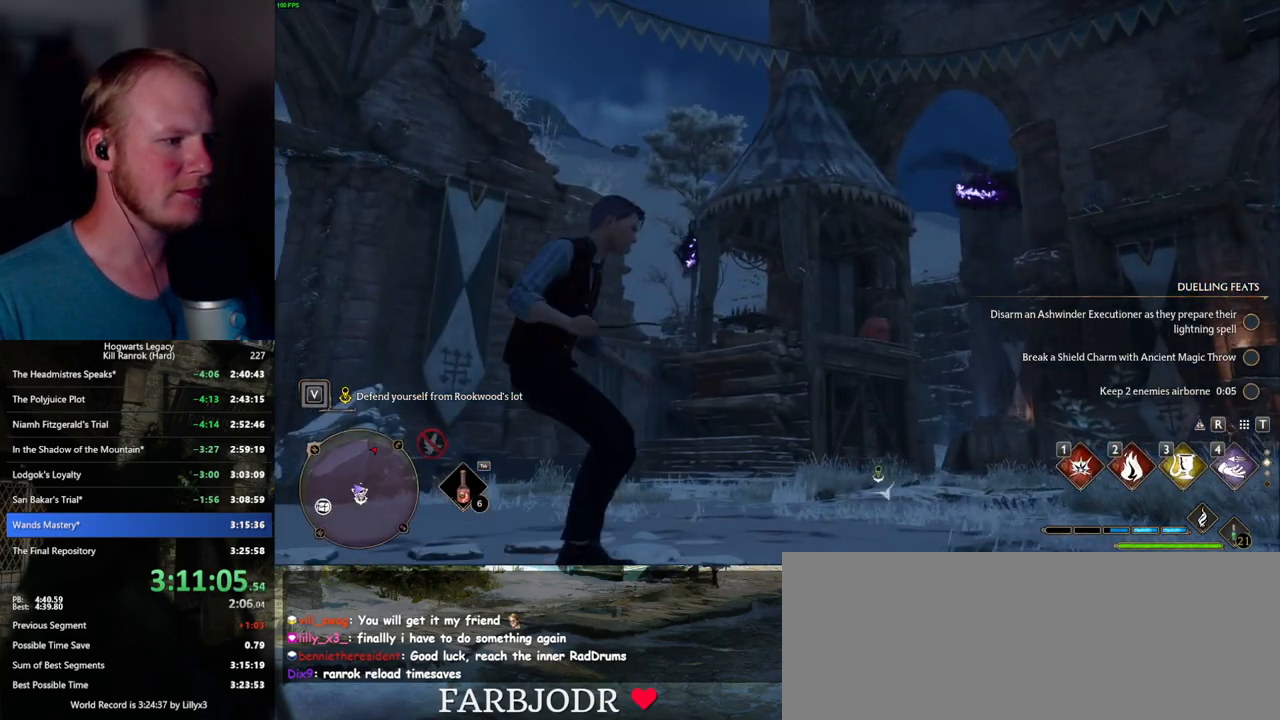
{"keys": [], "mouse": [], "events": []}
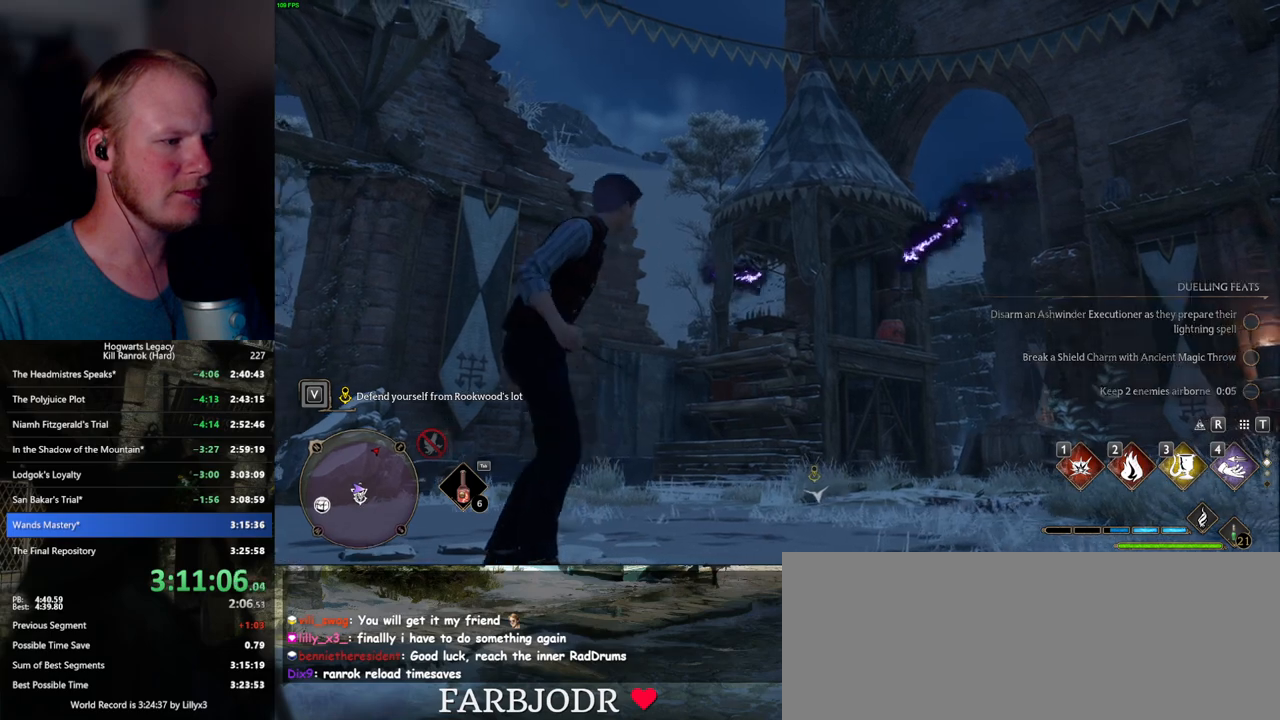
{"keys": [], "mouse": [], "events": []}
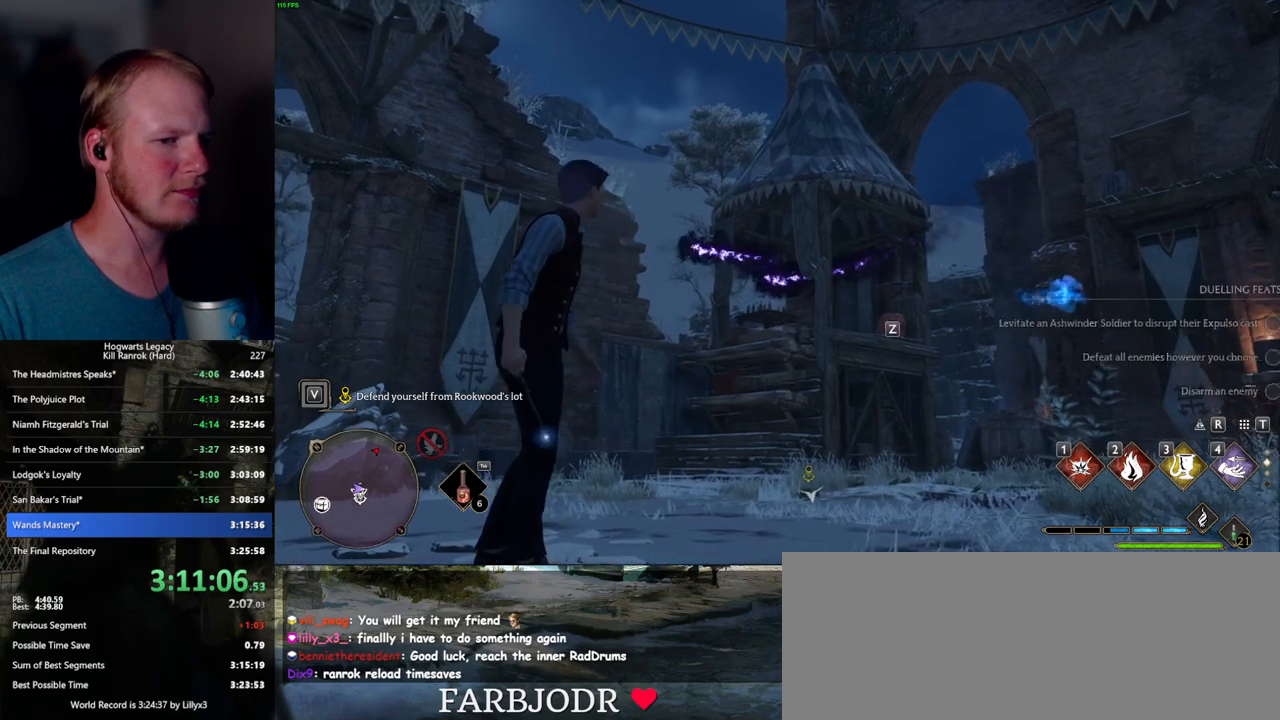
{"keys": [], "mouse": [], "events": []}
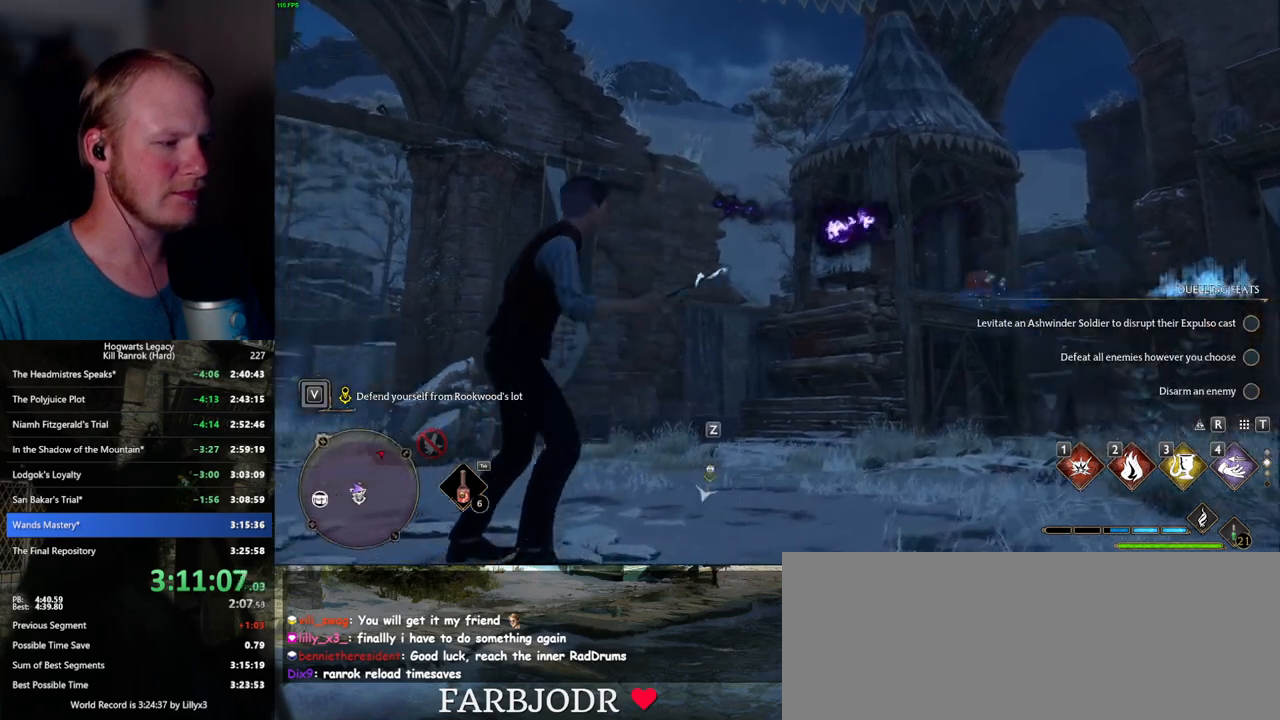
{"keys": [], "mouse": [], "events": []}
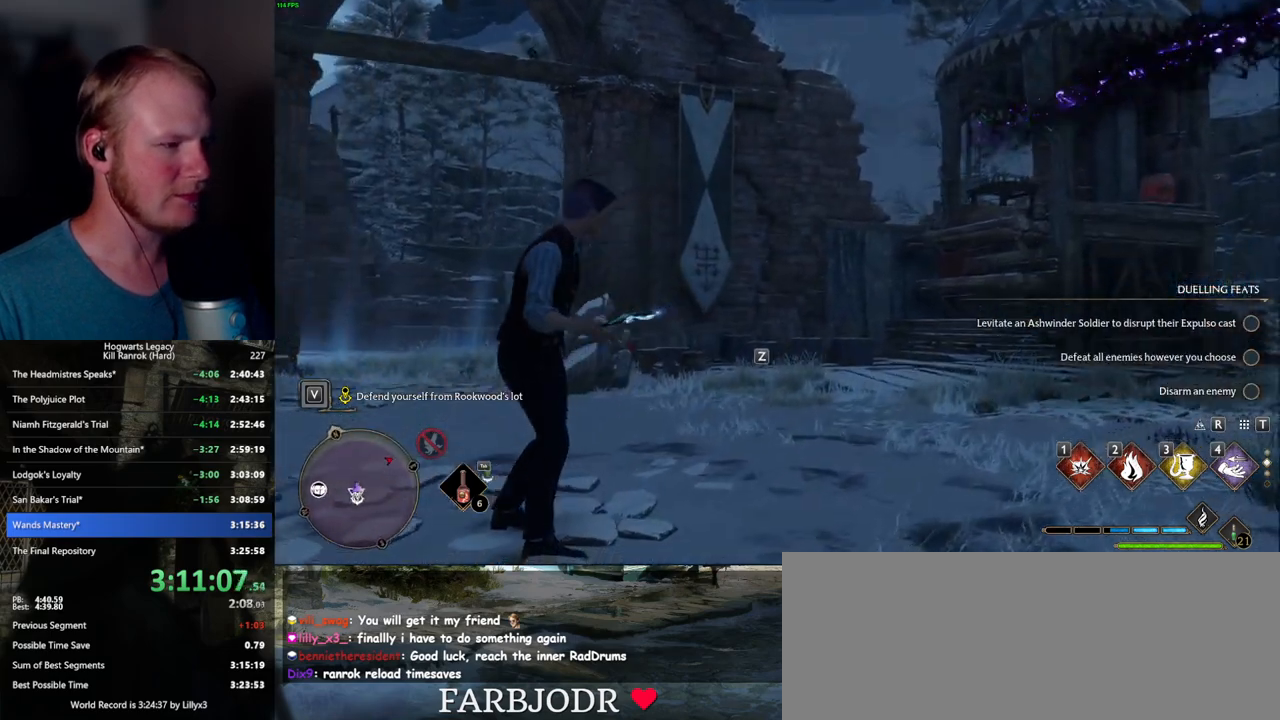
{"keys": [], "mouse": [], "events": [[200, "d", "down"], [400, "d", "up"]]}
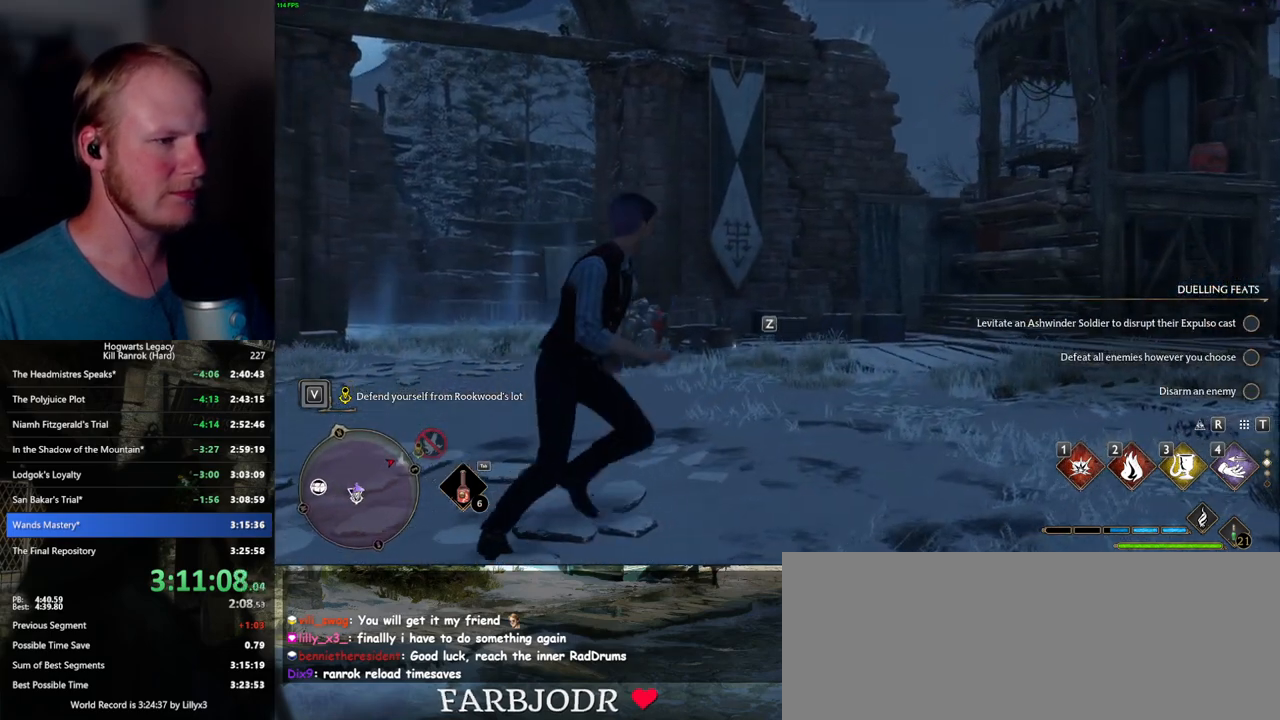
{"keys": ["a", "w"], "mouse": [], "events": [[434, "a", "down"], [450, "w", "down"]]}
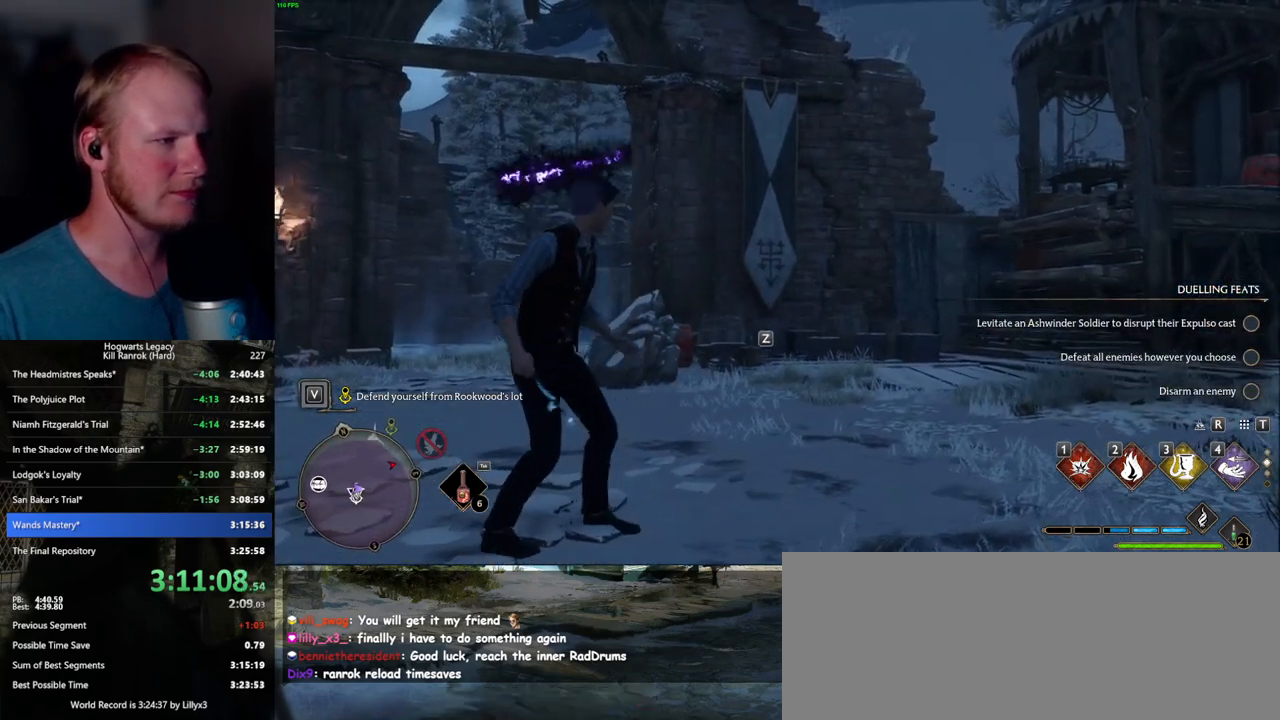
{"keys": [], "mouse": [], "events": [[184, "w", "up"], [250, "a", "up"]]}
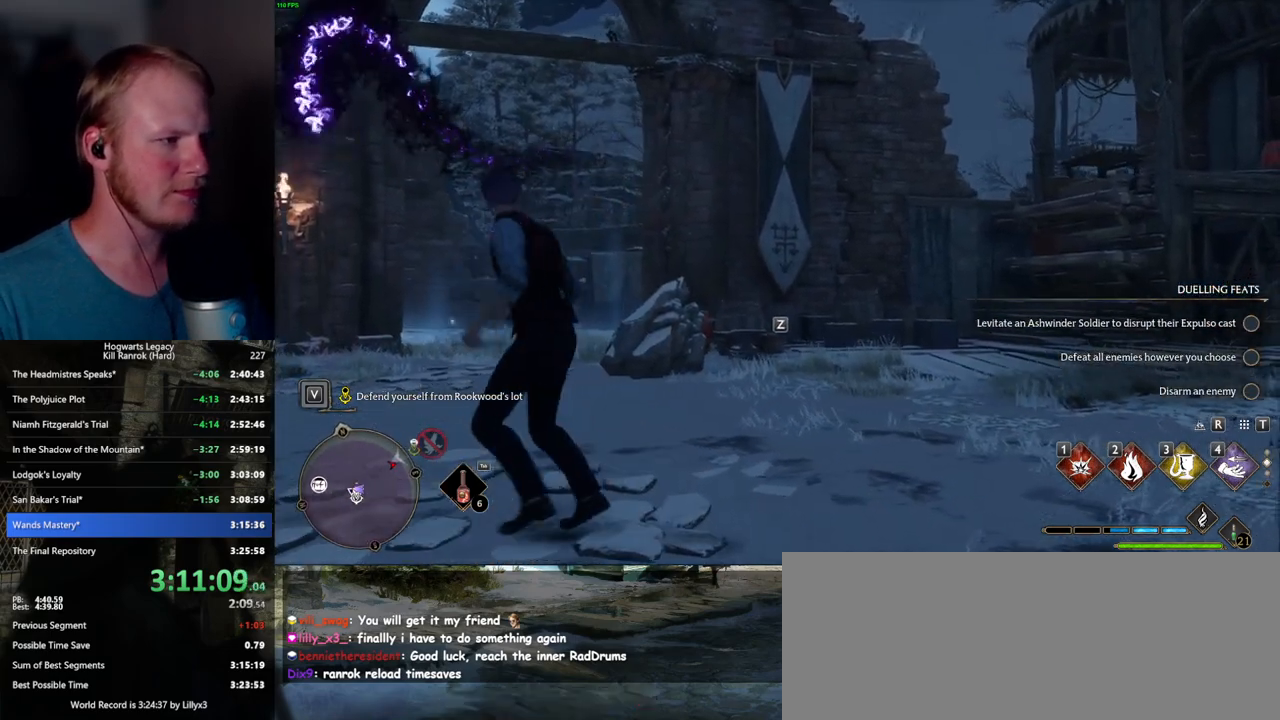
{"keys": [], "mouse": [], "events": [[267, "w", "down"], [417, "w", "up"]]}
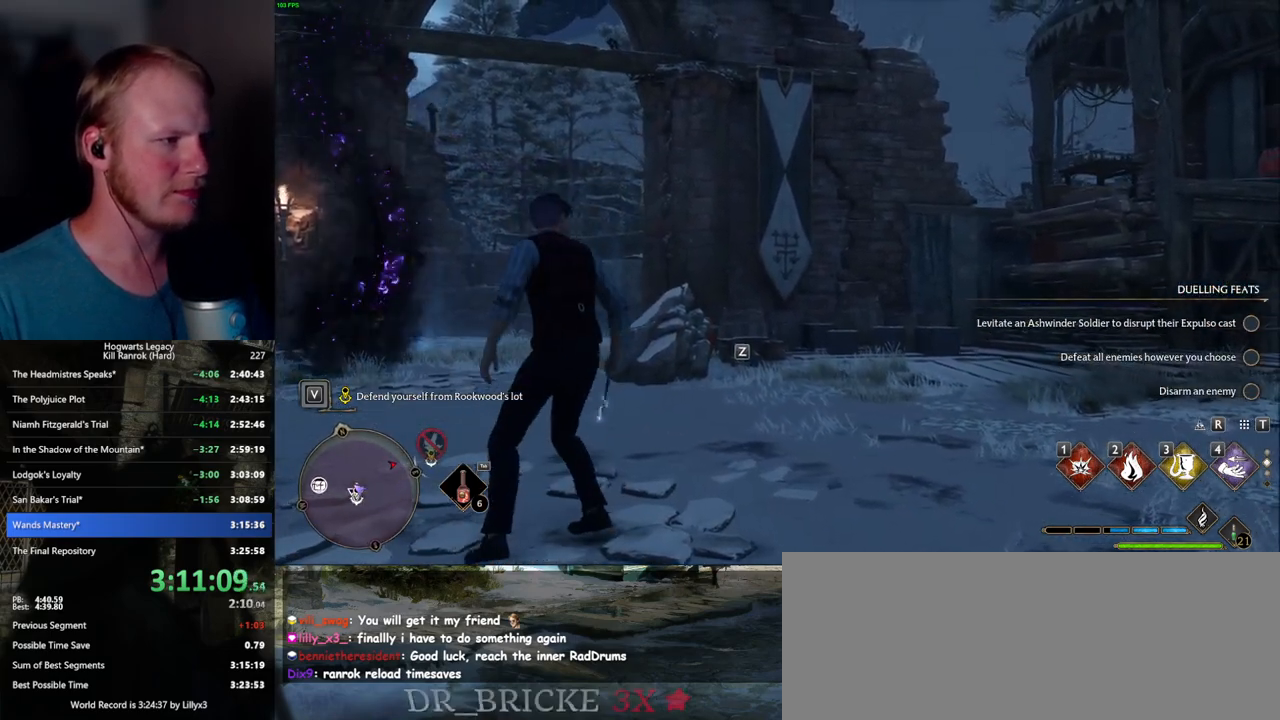
{"keys": [], "mouse": [], "events": []}
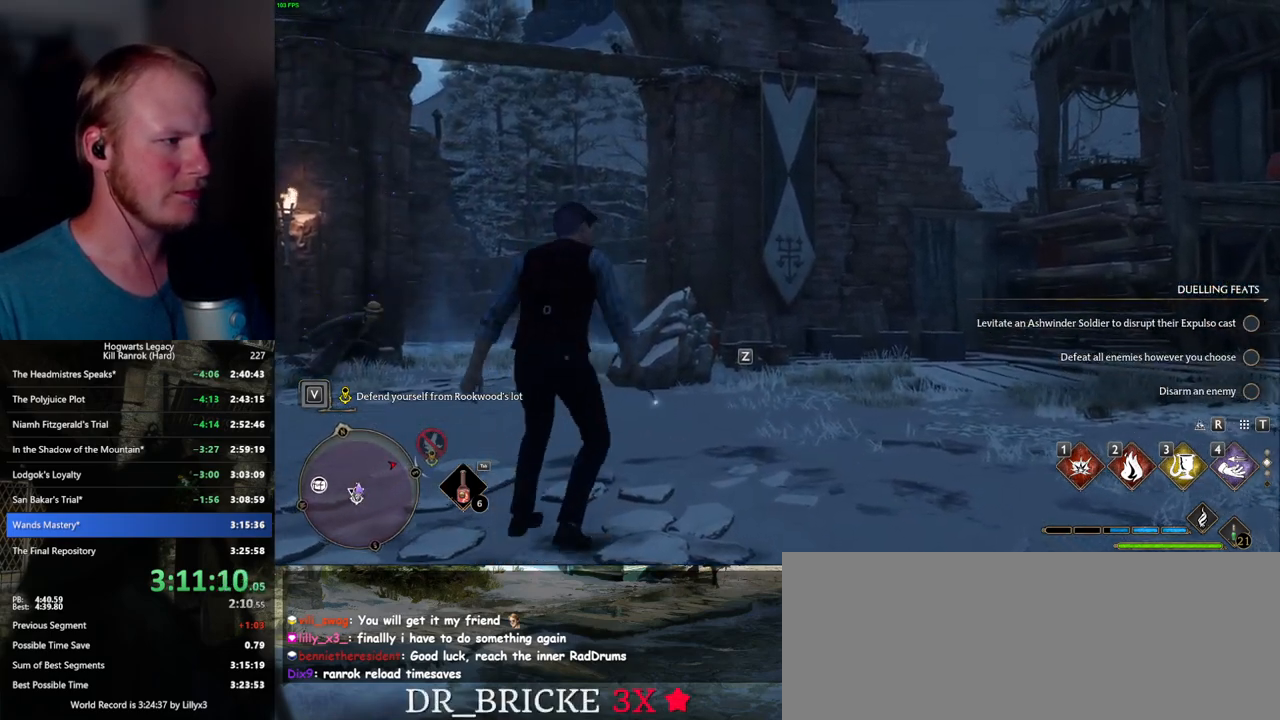
{"keys": ["3"], "mouse": [], "events": [[450, "3", "down"]]}
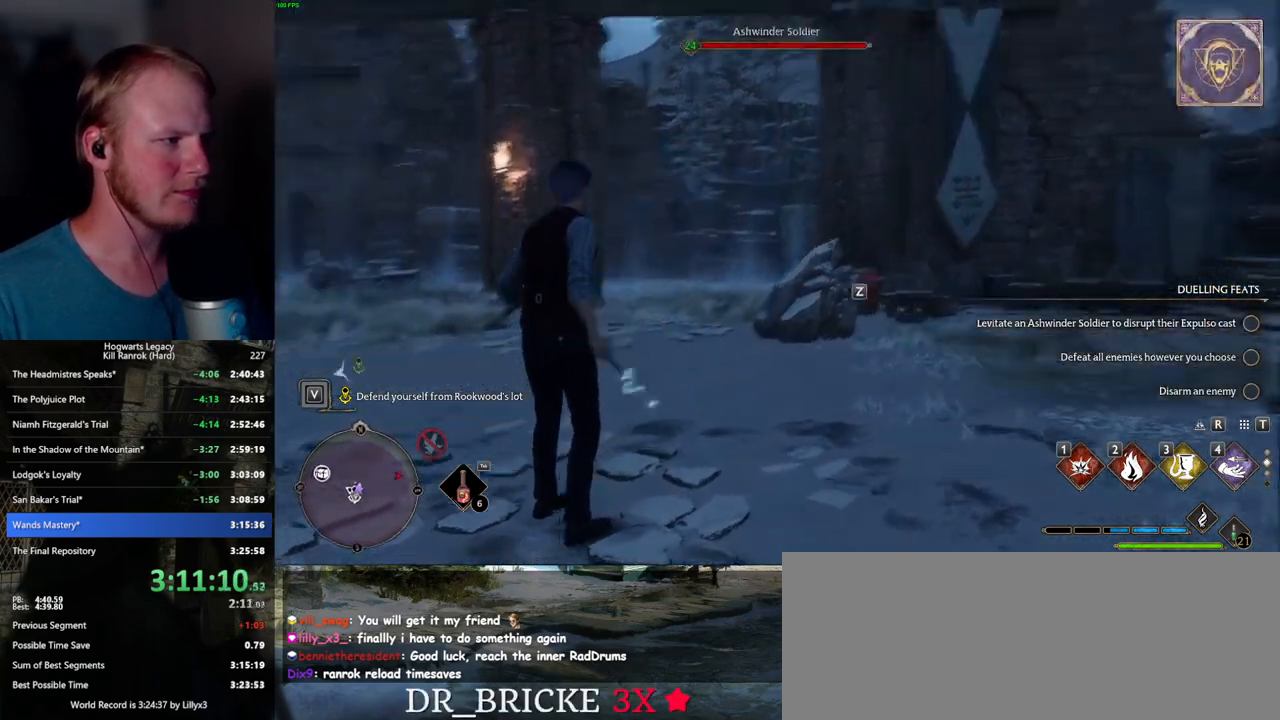
{"keys": [], "mouse": [], "events": [[34, "3", "up"]]}
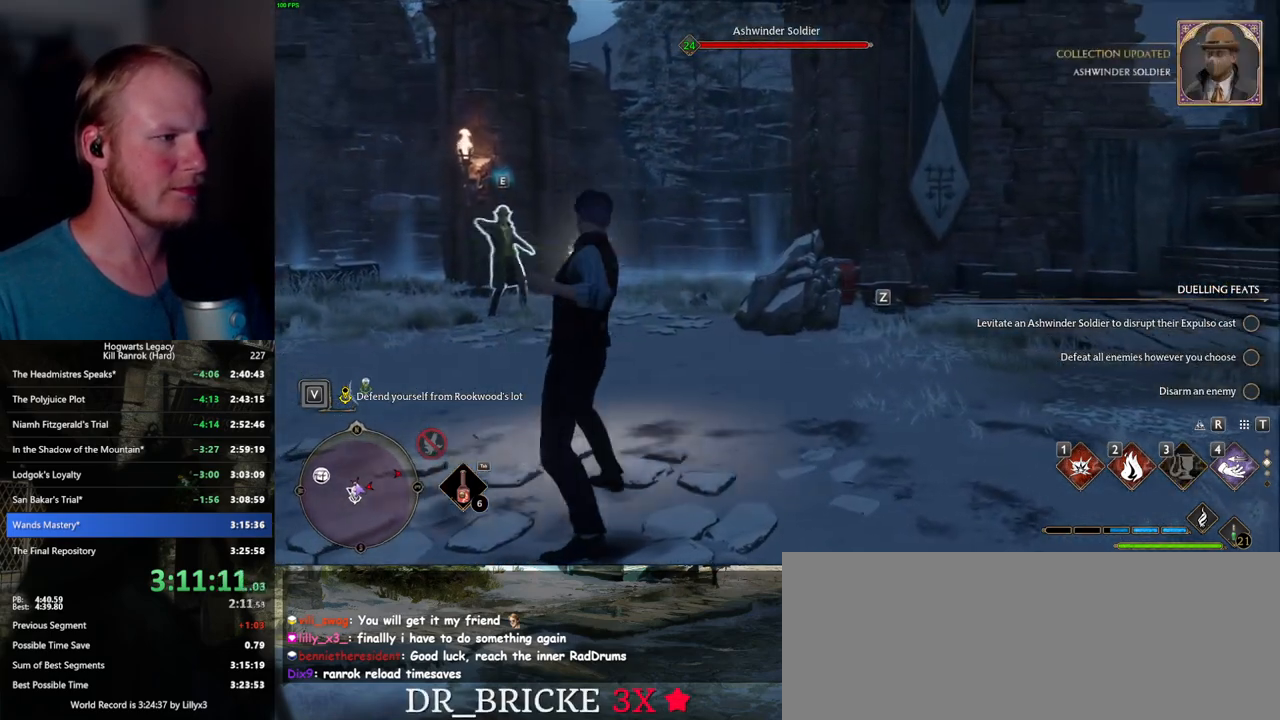
{"keys": [], "mouse": [], "events": [[234, "z", "down"], [350, "z", "up"]]}
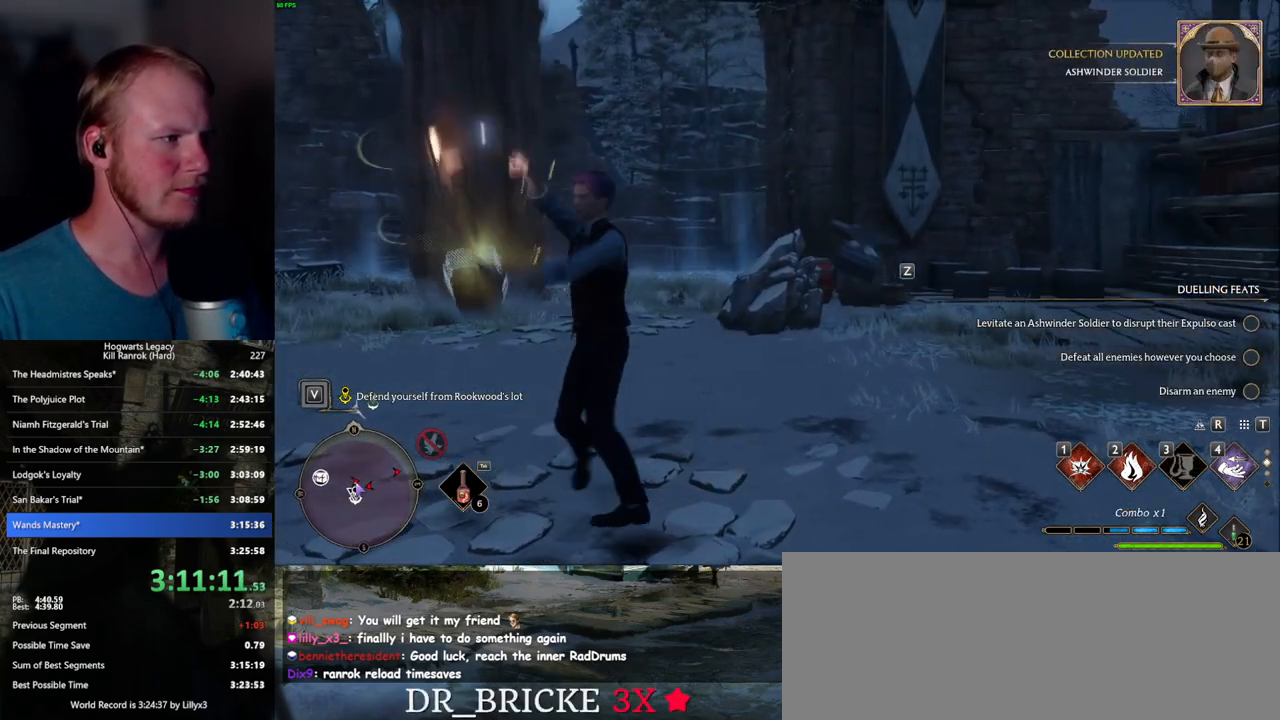
{"keys": [], "mouse": [], "events": []}
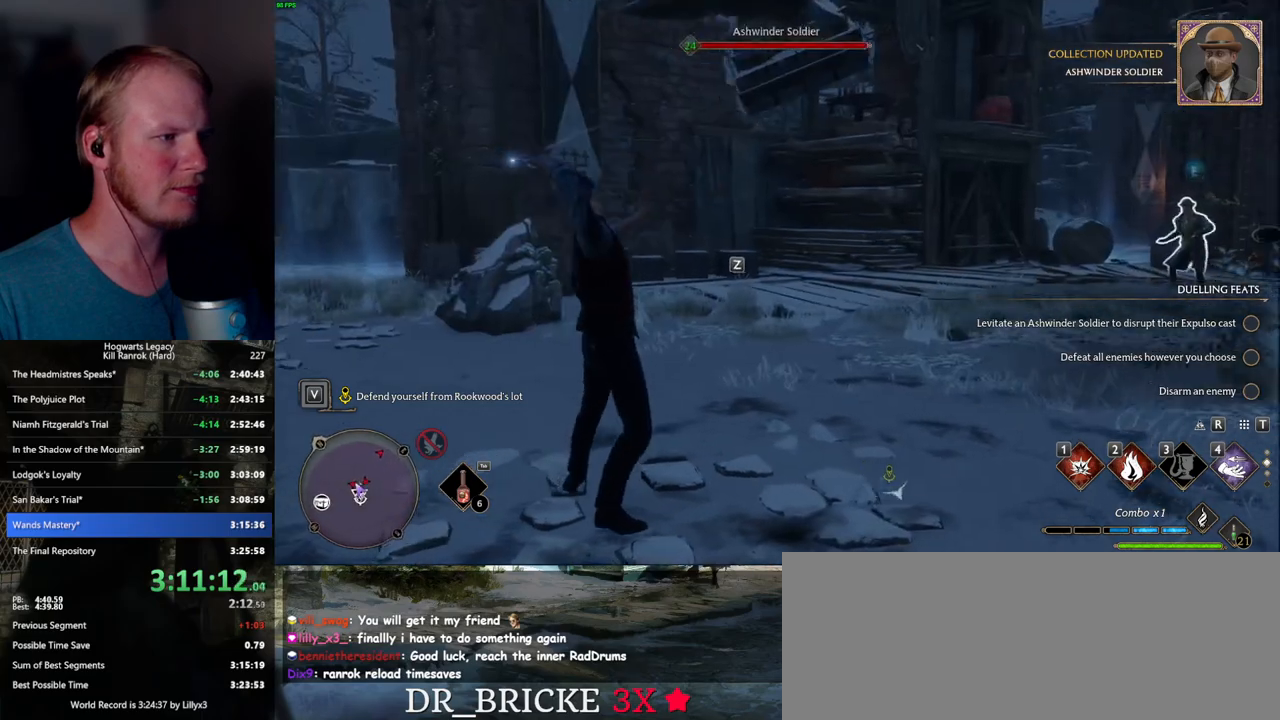
{"keys": [], "mouse": [], "events": []}
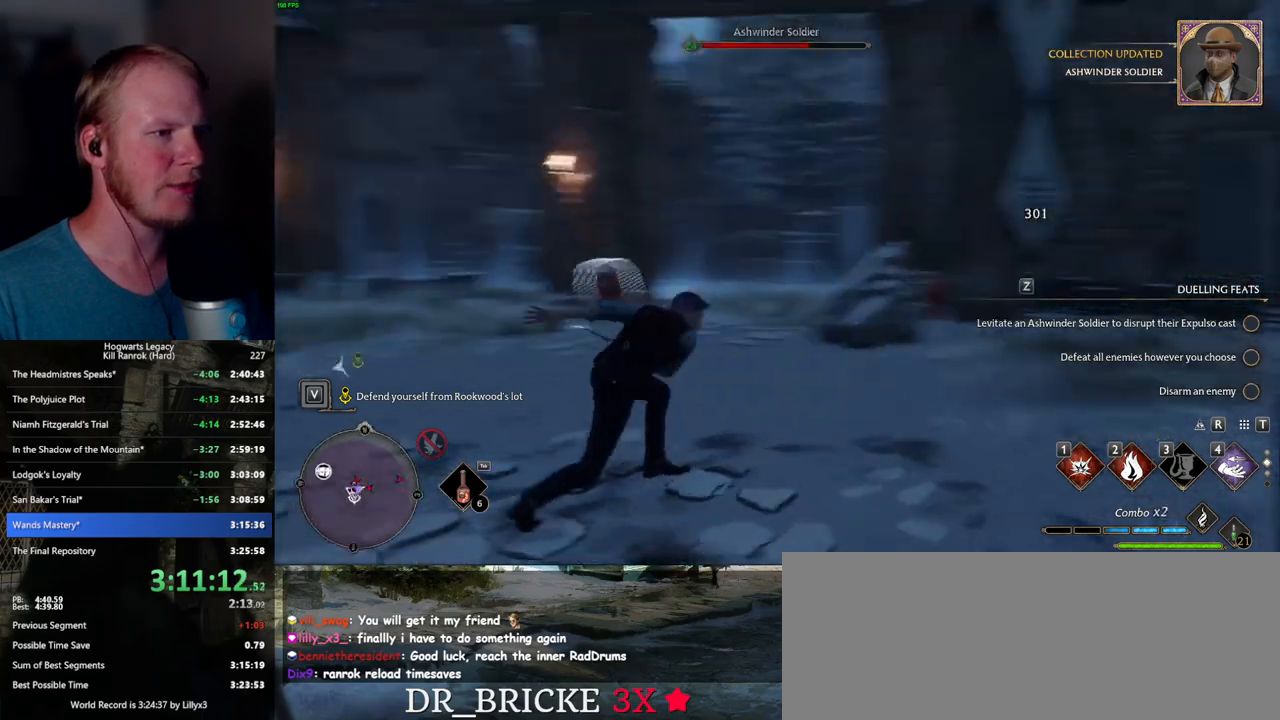
{"keys": [], "mouse": [], "events": [[150, "z", "down"], [267, "z", "up"]]}
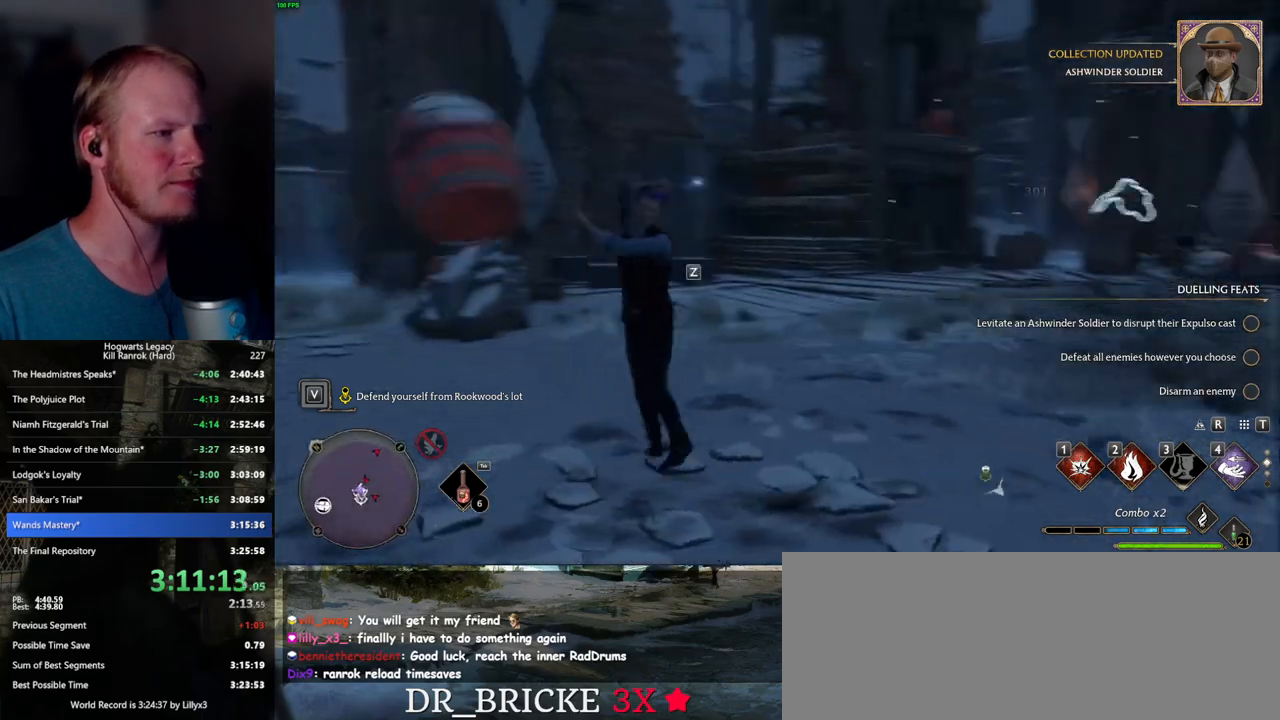
{"keys": ["w"], "mouse": [], "events": [[217, "w", "down"]]}
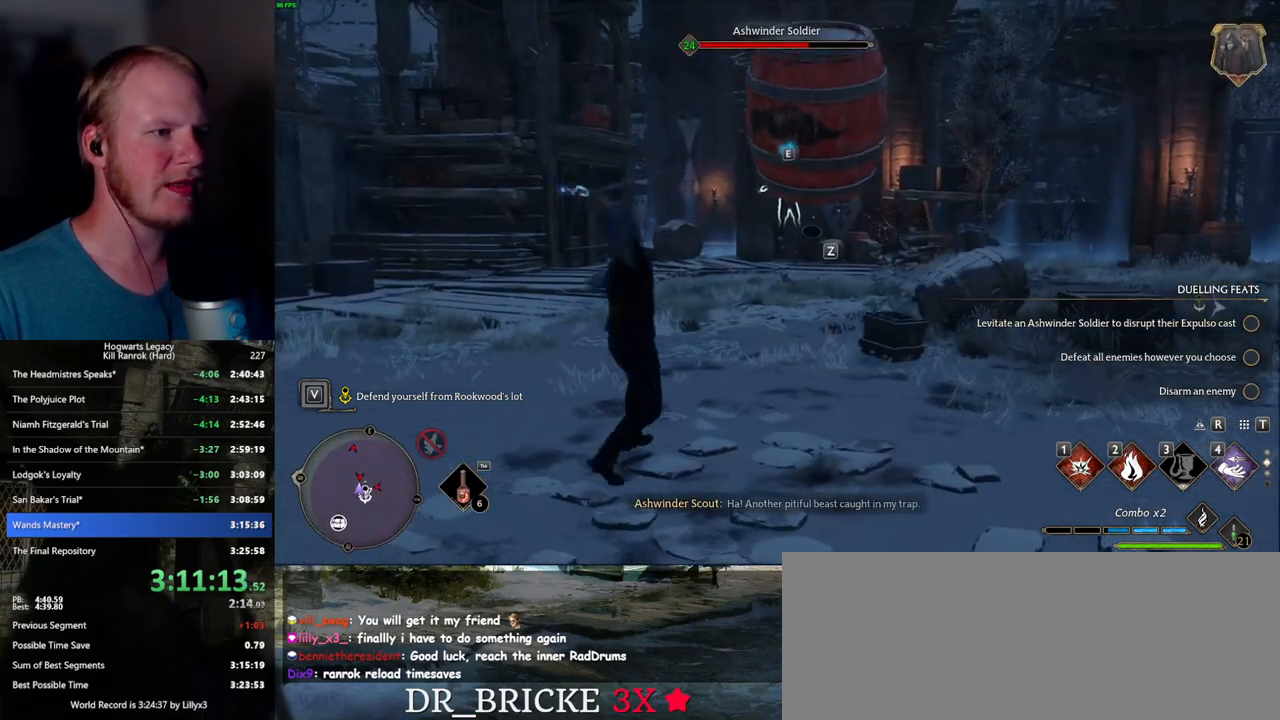
{"keys": ["w"], "mouse": [], "events": [[384, "tab", "down"], [500, "tab", "up"]]}
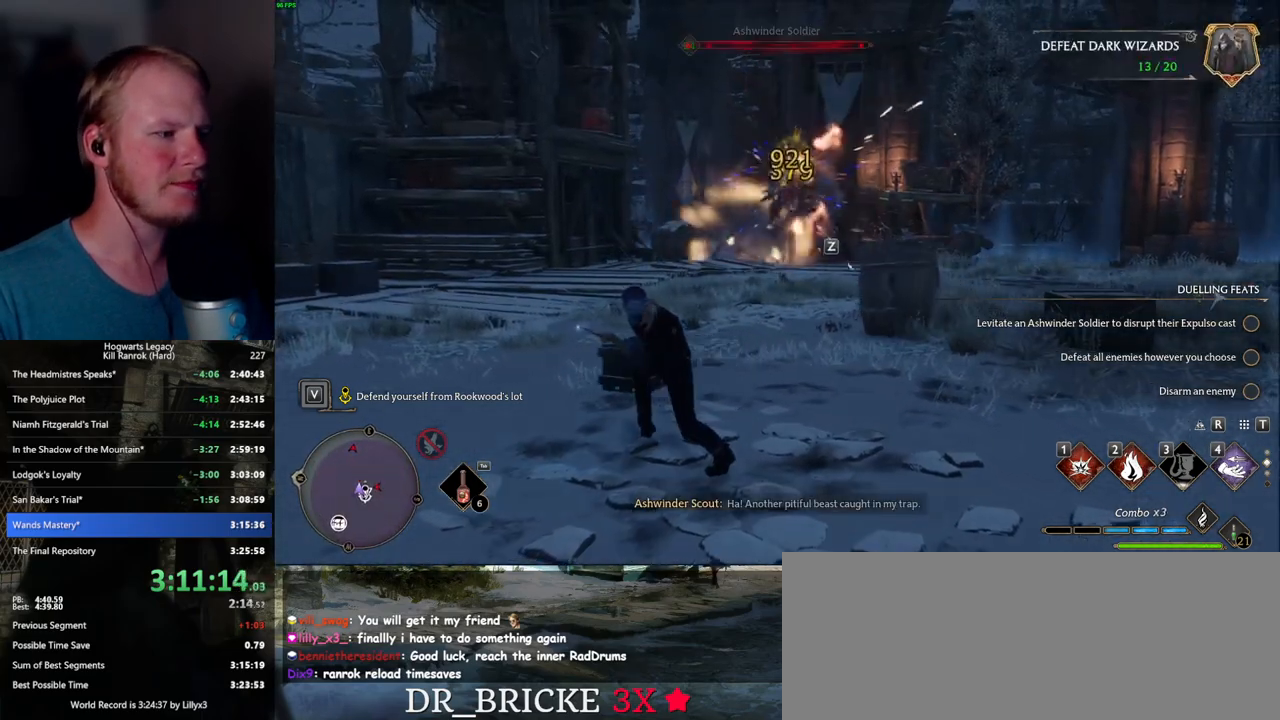
{"keys": ["w"], "mouse": [], "events": []}